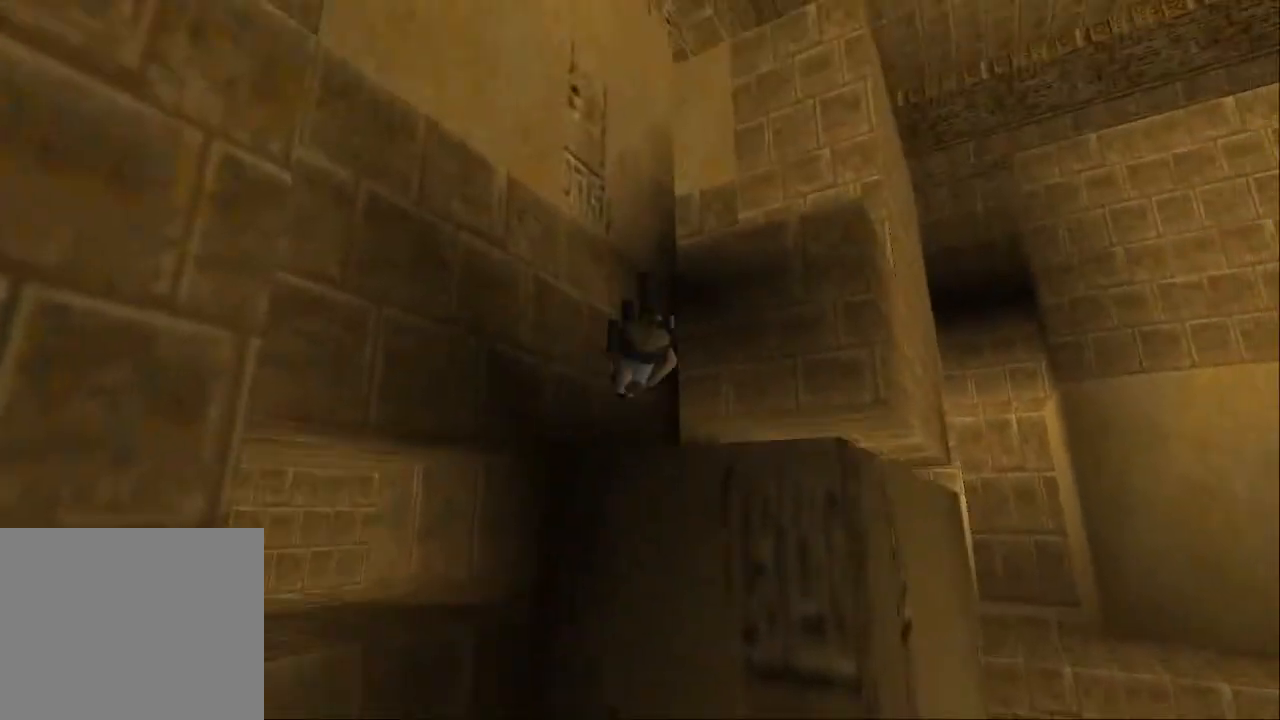
Gameplay with a controller (PlayStation layout); each line is a JSON object with the inputs held at the frame after it. "events" lists button and stick changes between this image and that frame as [ms after this image, input, new state], when the widget could be followed in between. Not read: L3 R3.
{"buttons": [], "left_stick": "center", "right_stick": "center", "events": []}
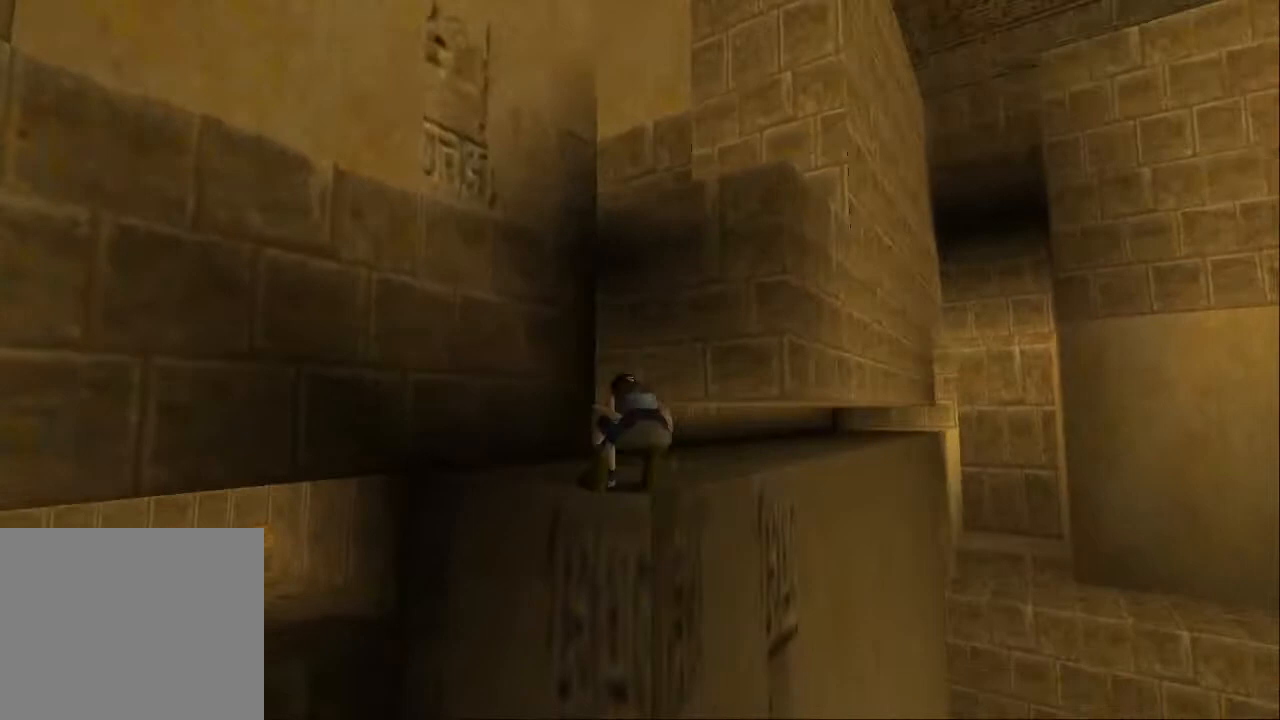
{"buttons": [], "left_stick": "center", "right_stick": "center", "events": []}
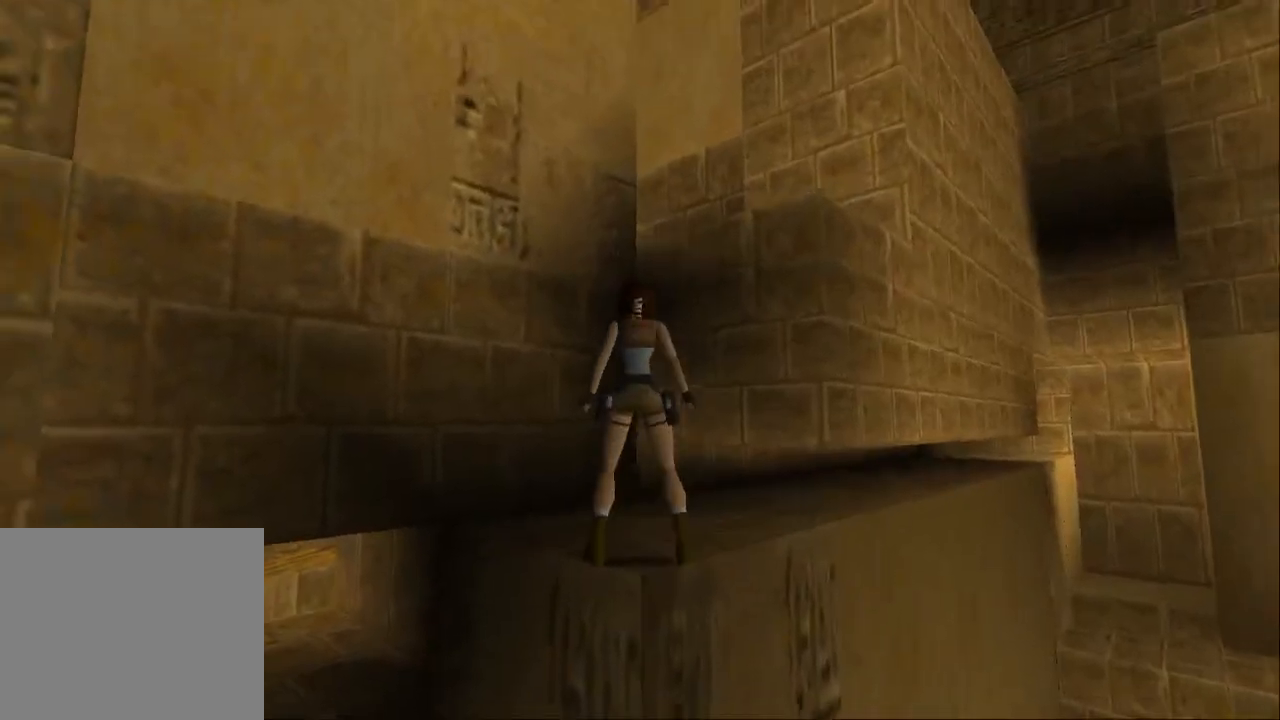
{"buttons": [], "left_stick": "center", "right_stick": "center", "events": []}
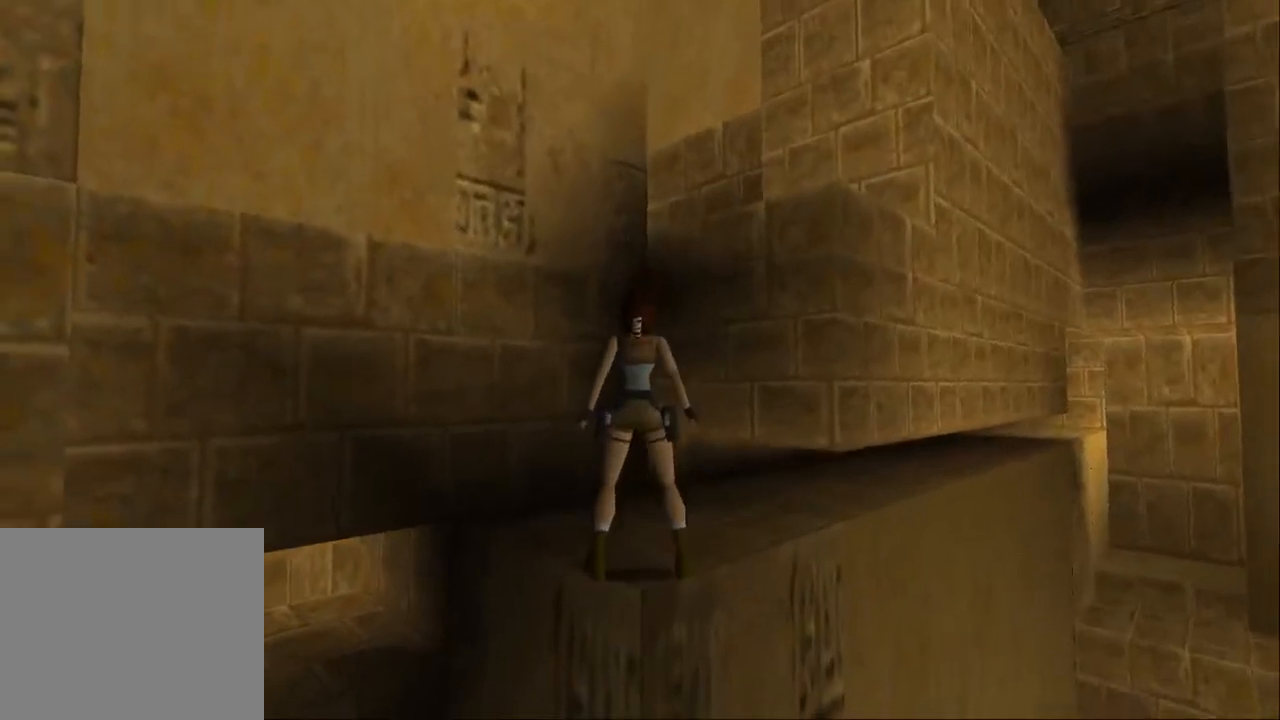
{"buttons": ["L1"], "left_stick": "center", "right_stick": "center", "events": [[333, "L1", "down"]]}
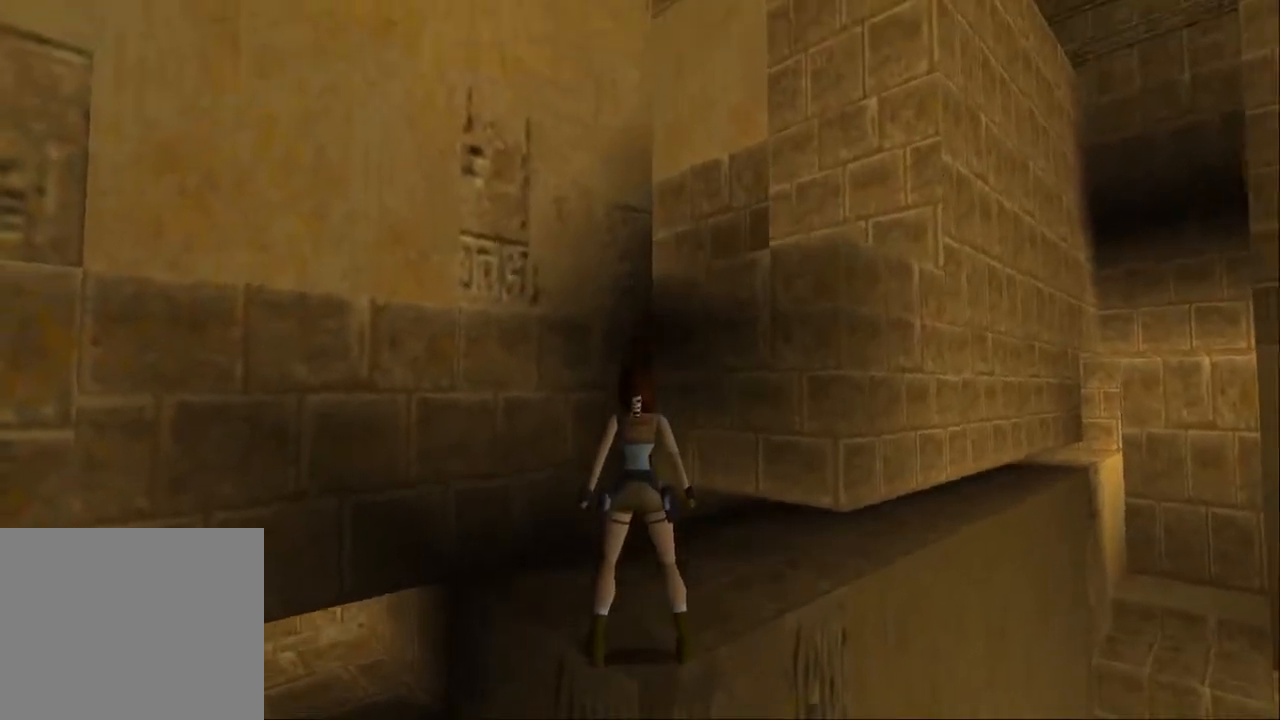
{"buttons": ["L1", "DPAD_RIGHT"], "left_stick": "center", "right_stick": "center", "events": [[33, "DPAD_UP", "down"], [100, "DPAD_LEFT", "down"], [400, "DPAD_LEFT", "up"], [433, "DPAD_UP", "up"], [467, "DPAD_RIGHT", "down"]]}
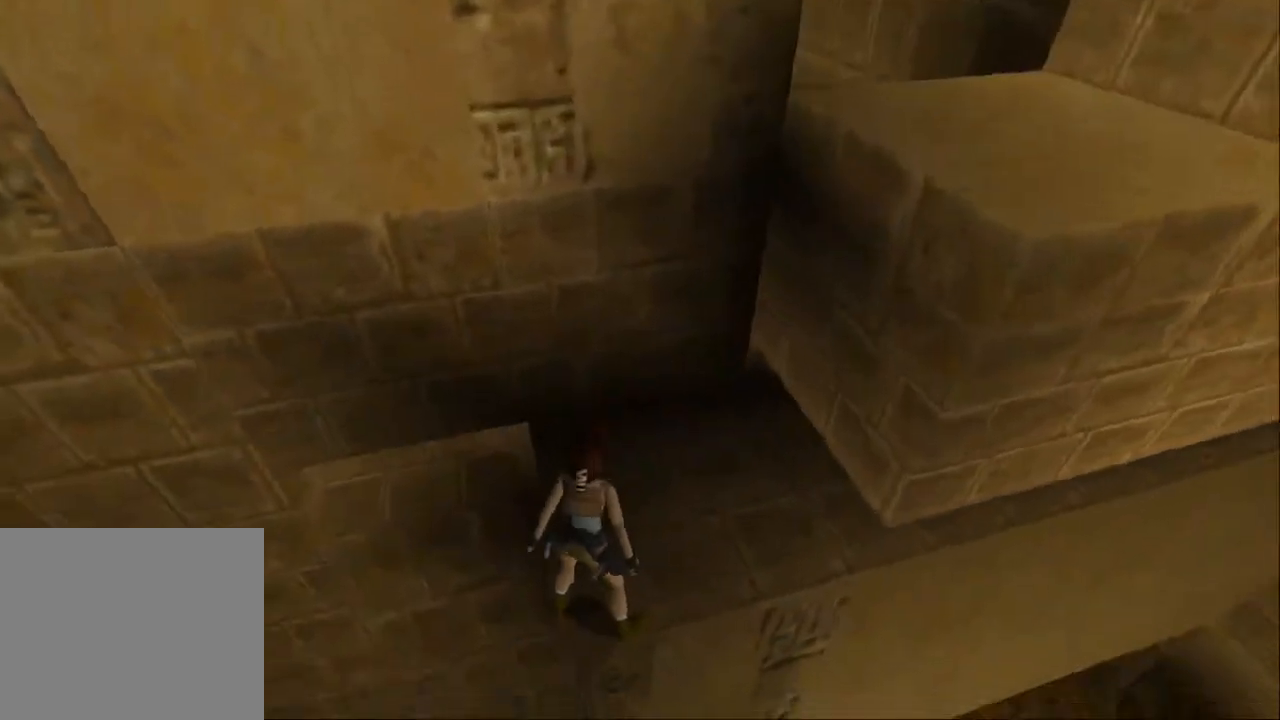
{"buttons": ["L1"], "left_stick": "center", "right_stick": "center", "events": [[67, "DPAD_UP", "down"], [400, "DPAD_UP", "up"], [433, "DPAD_RIGHT", "up"]]}
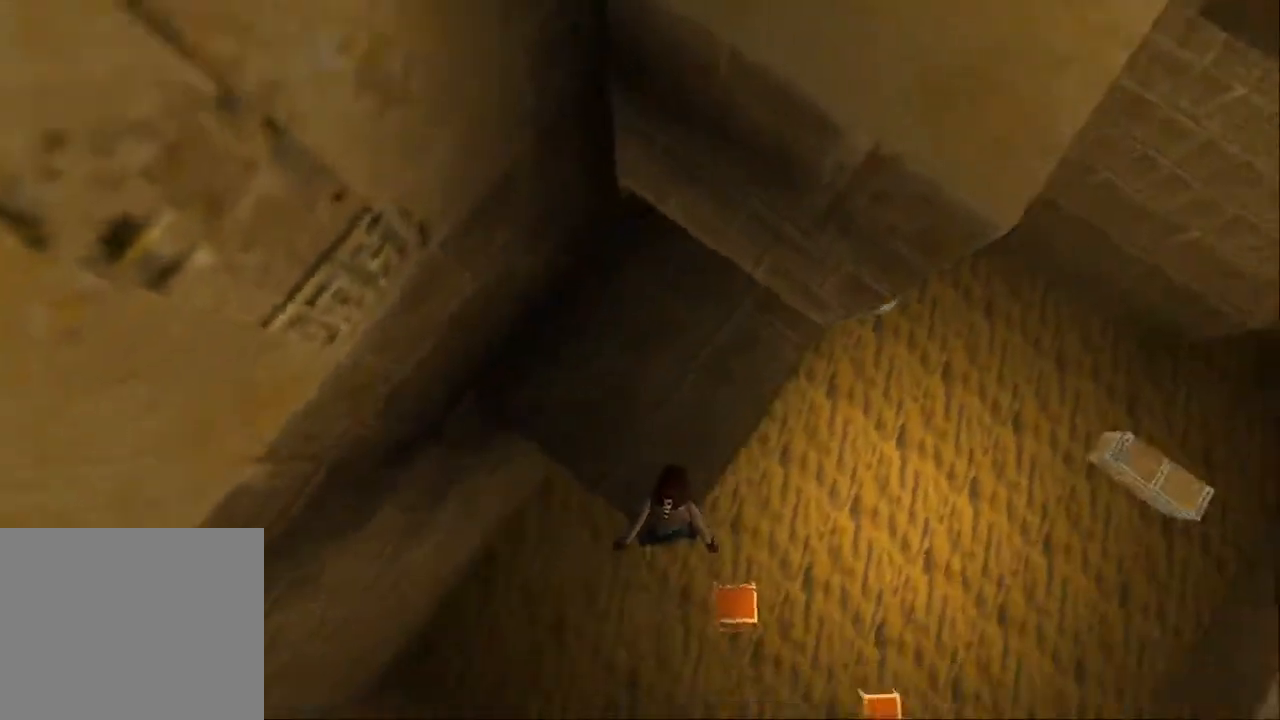
{"buttons": ["L1"], "left_stick": "center", "right_stick": "center", "events": [[200, "DPAD_DOWN", "down"], [467, "DPAD_DOWN", "up"]]}
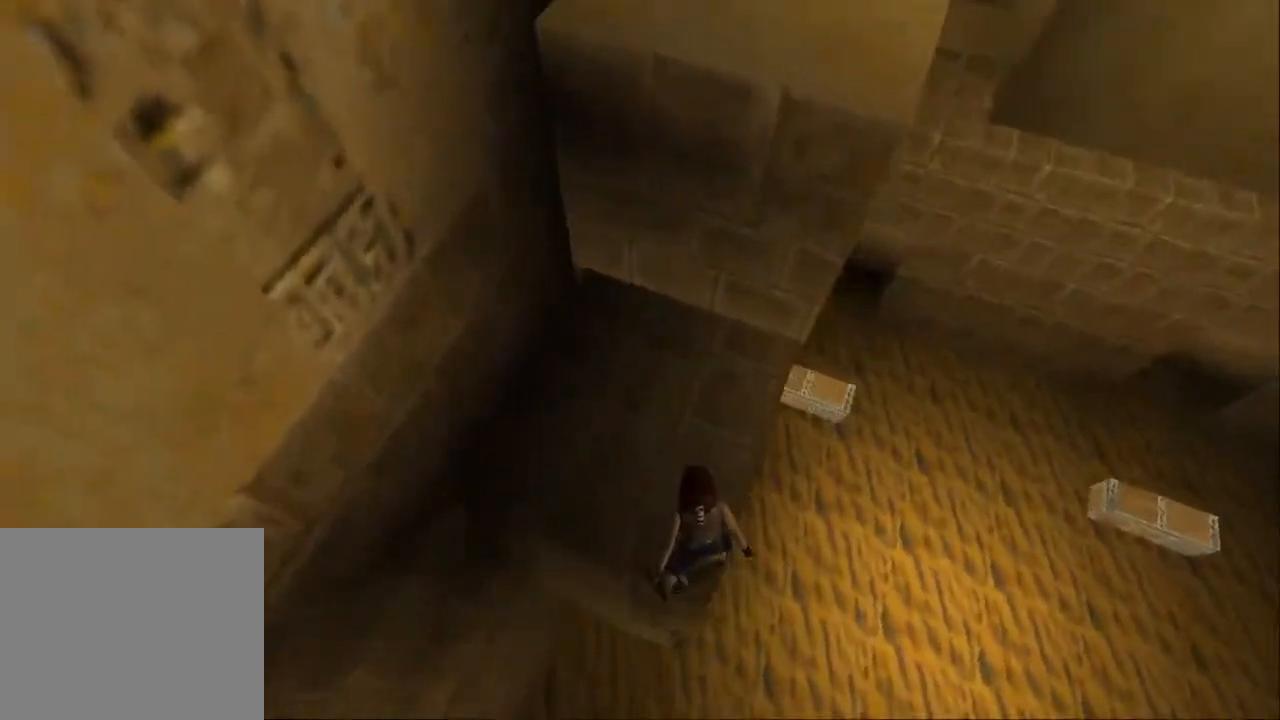
{"buttons": ["L1"], "left_stick": "center", "right_stick": "center", "events": [[67, "DPAD_LEFT", "down"], [133, "DPAD_DOWN", "down"], [300, "DPAD_DOWN", "up"], [400, "DPAD_LEFT", "up"]]}
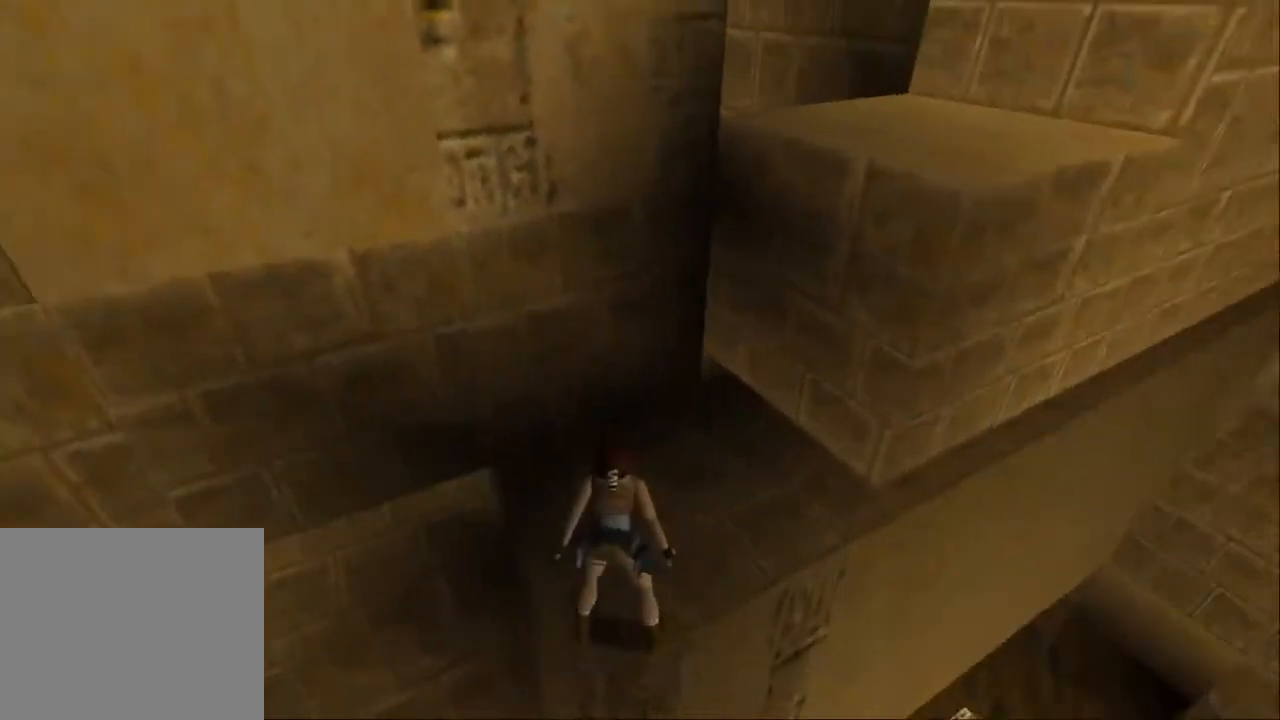
{"buttons": ["L1", "DPAD_UP", "DPAD_RIGHT"], "left_stick": "center", "right_stick": "center", "events": [[367, "DPAD_UP", "down"], [400, "DPAD_RIGHT", "down"]]}
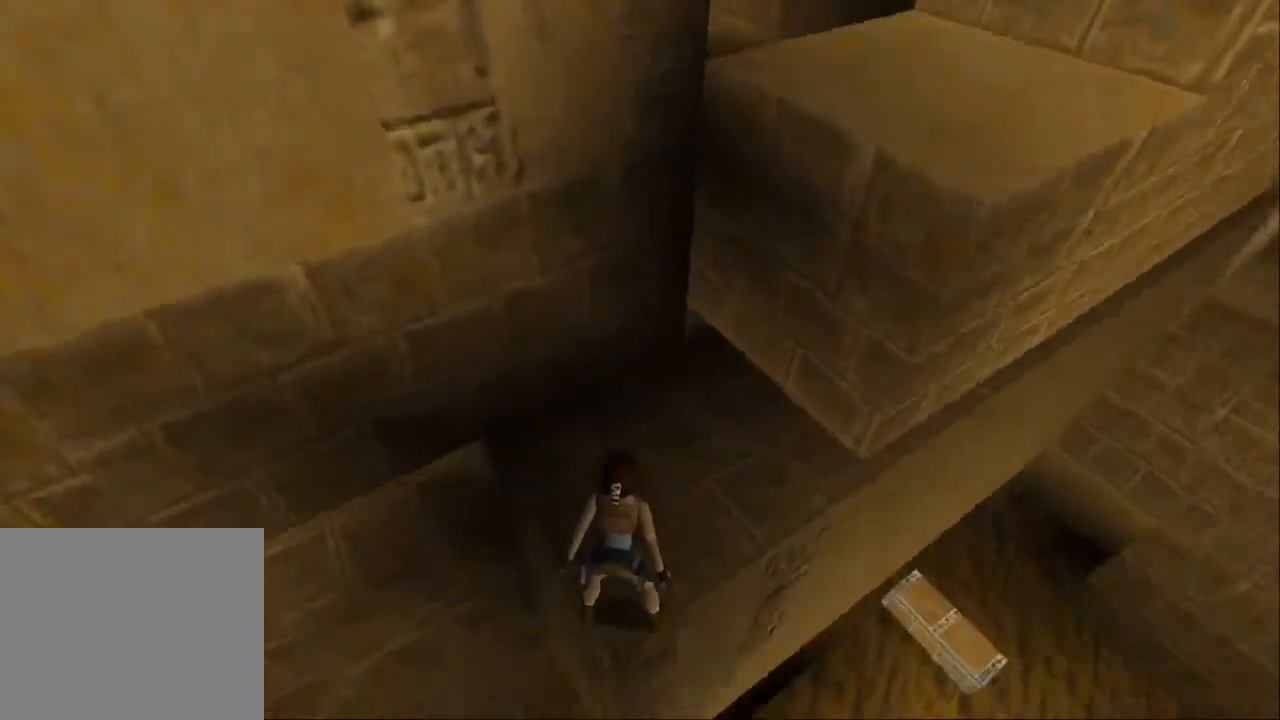
{"buttons": ["L1"], "left_stick": "center", "right_stick": "center", "events": [[33, "DPAD_UP", "up"], [67, "DPAD_RIGHT", "up"]]}
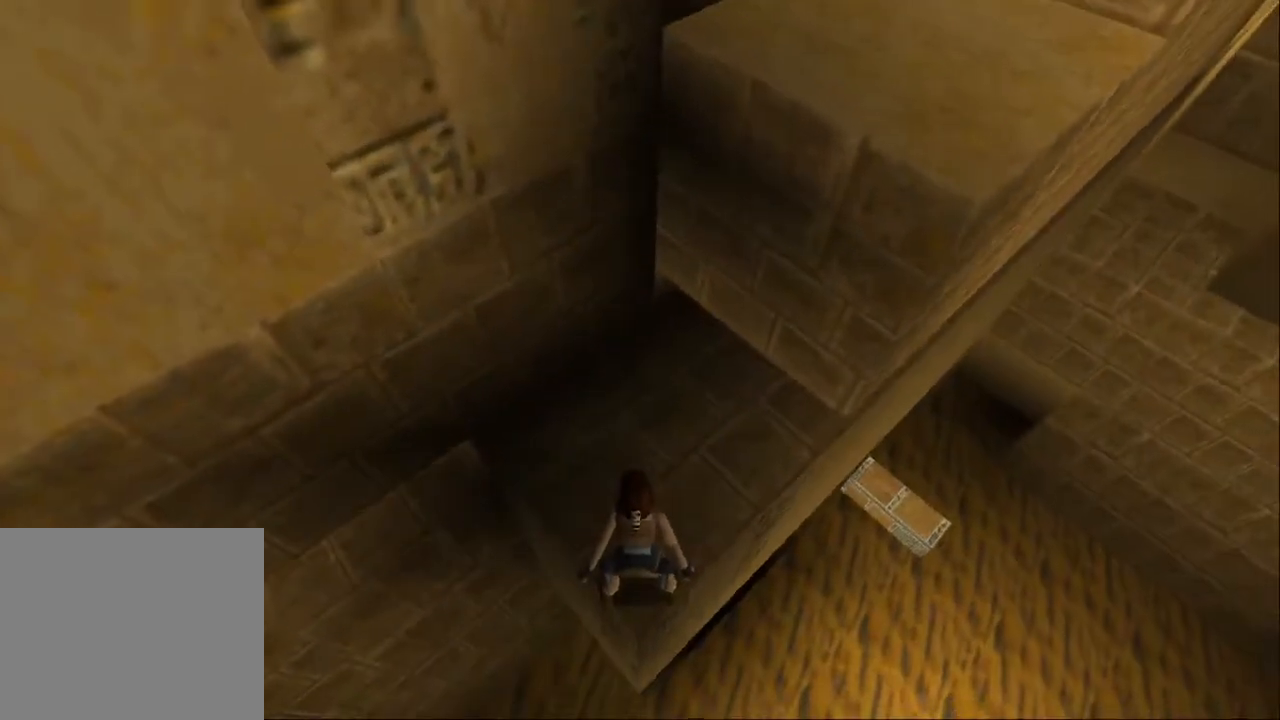
{"buttons": [], "left_stick": "center", "right_stick": "center", "events": [[233, "L1", "up"]]}
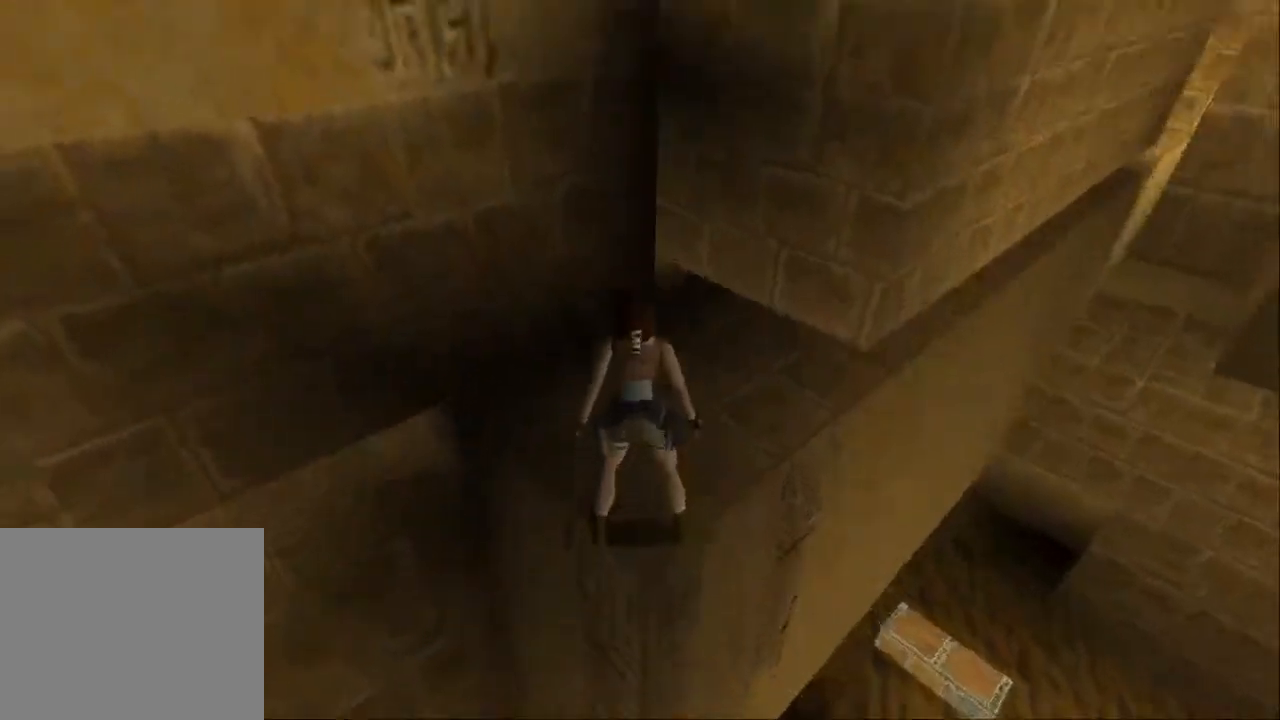
{"buttons": [], "left_stick": "center", "right_stick": "center", "events": []}
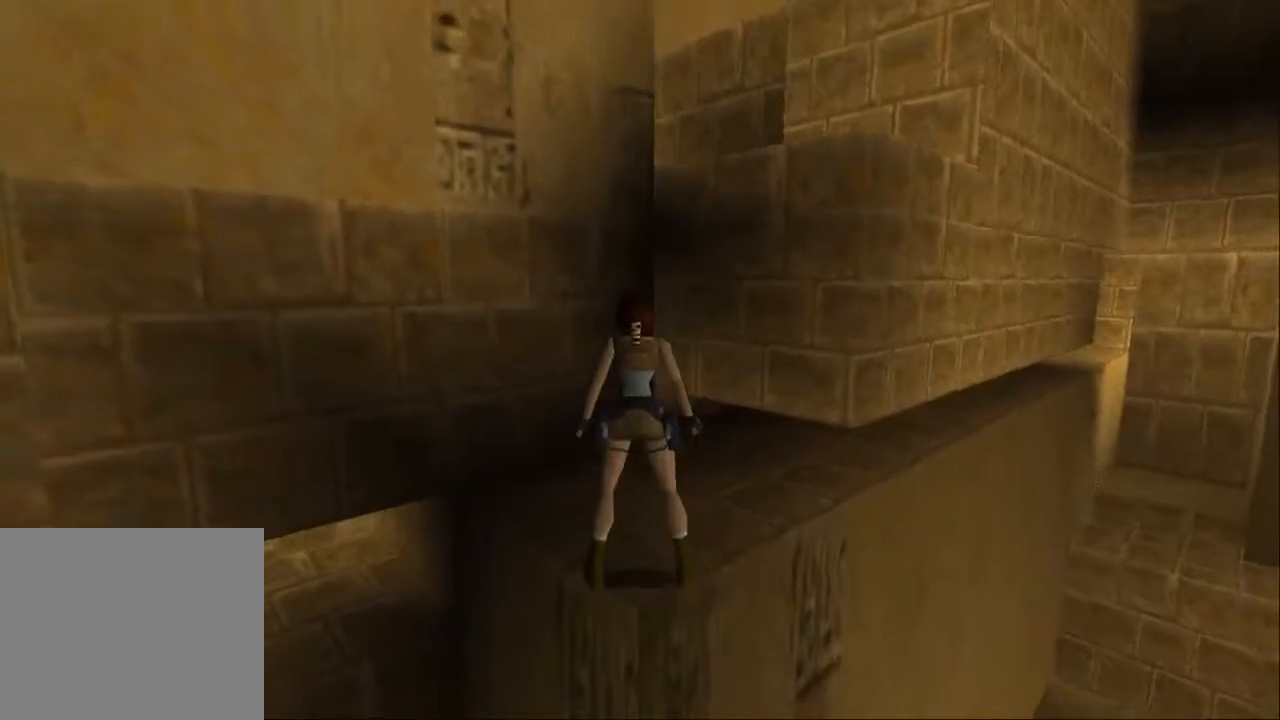
{"buttons": [], "left_stick": "center", "right_stick": "center", "events": []}
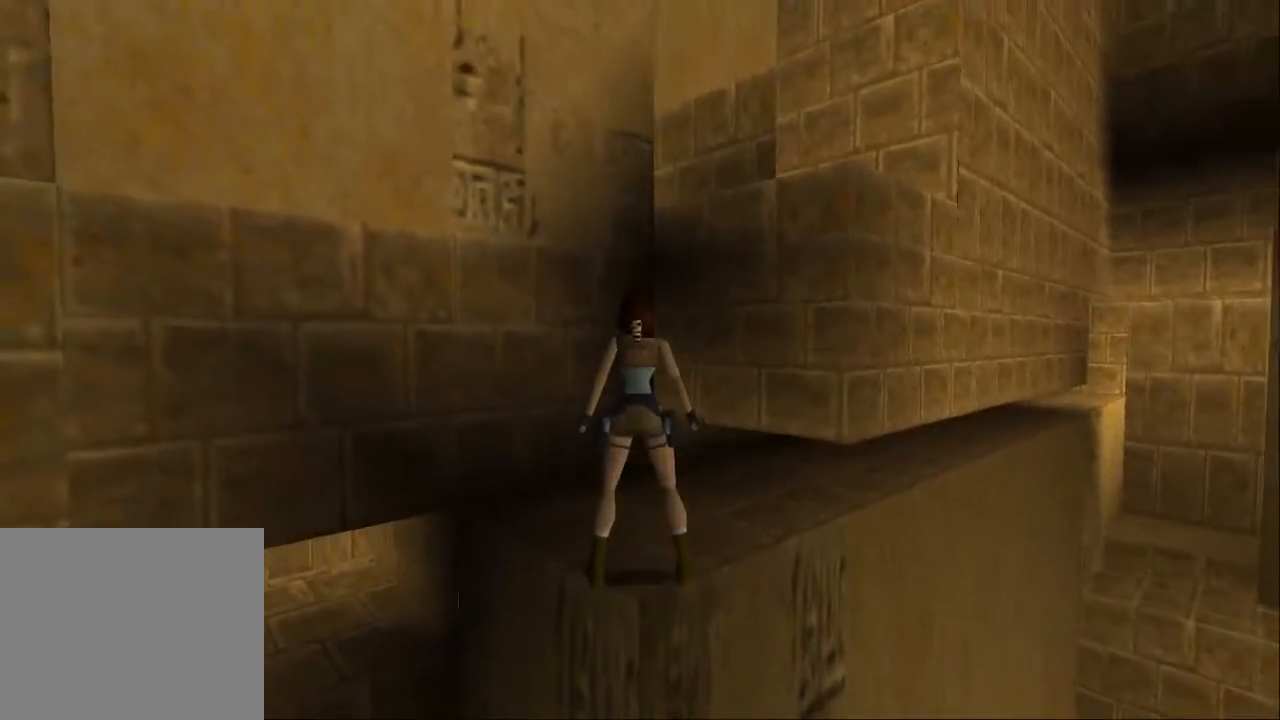
{"buttons": [], "left_stick": "center", "right_stick": "center", "events": []}
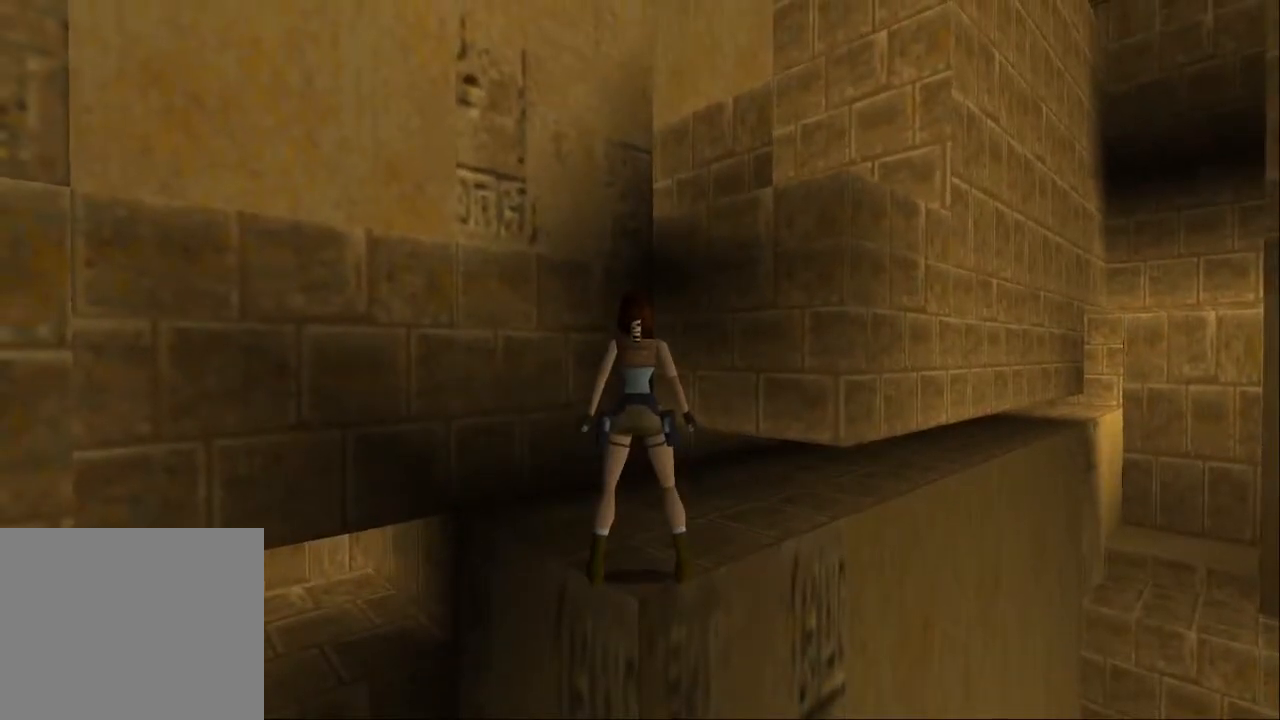
{"buttons": [], "left_stick": "center", "right_stick": "center", "events": []}
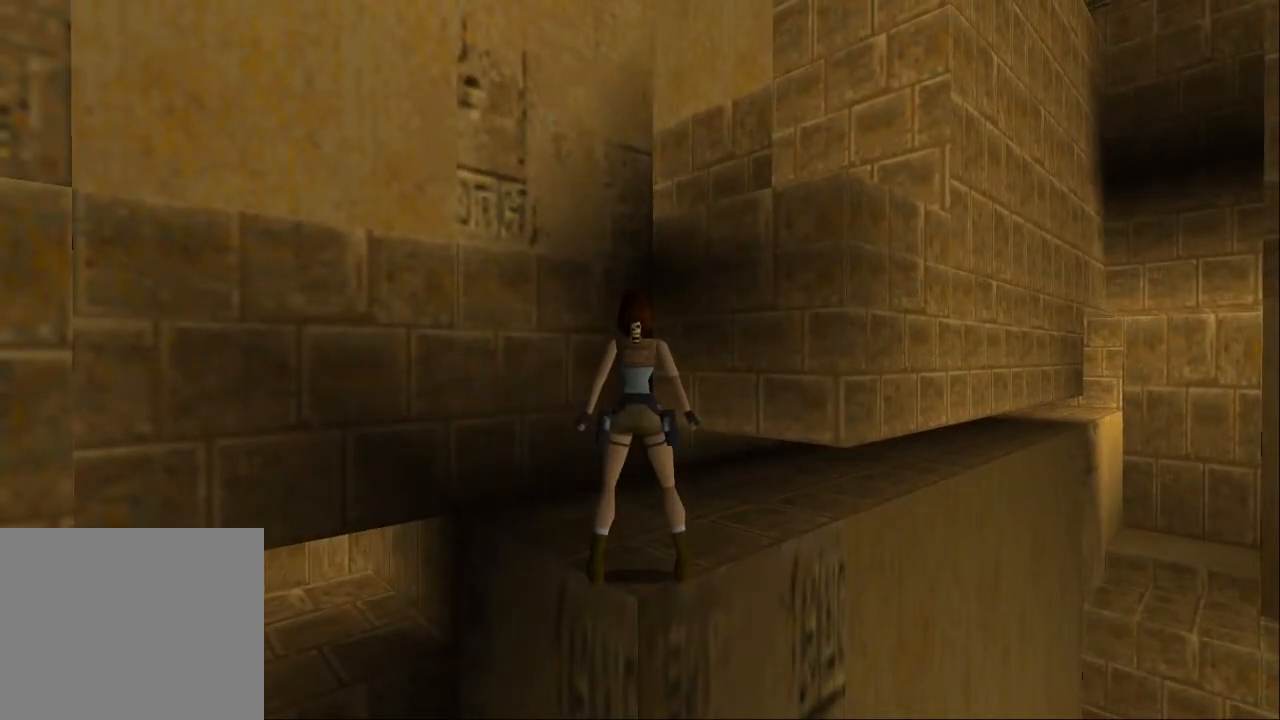
{"buttons": [], "left_stick": "center", "right_stick": "center", "events": []}
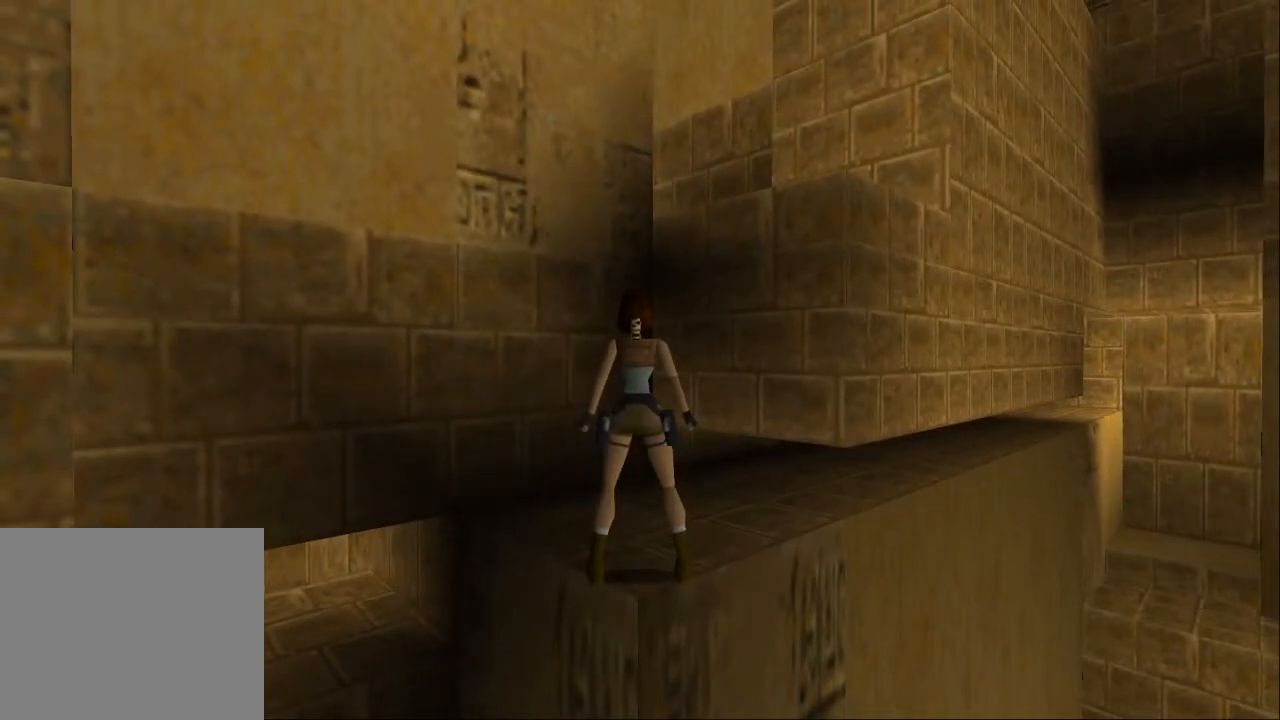
{"buttons": ["L1"], "left_stick": "center", "right_stick": "center", "events": [[367, "L1", "down"]]}
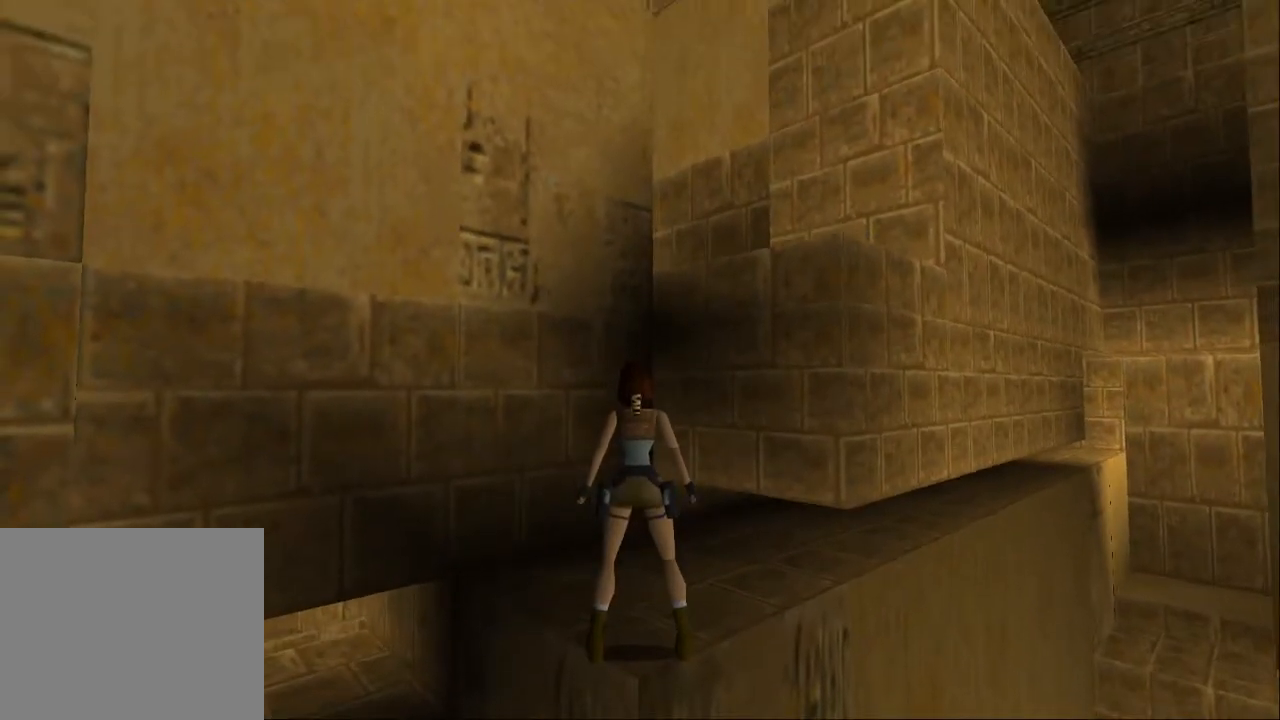
{"buttons": ["L1"], "left_stick": "center", "right_stick": "center", "events": []}
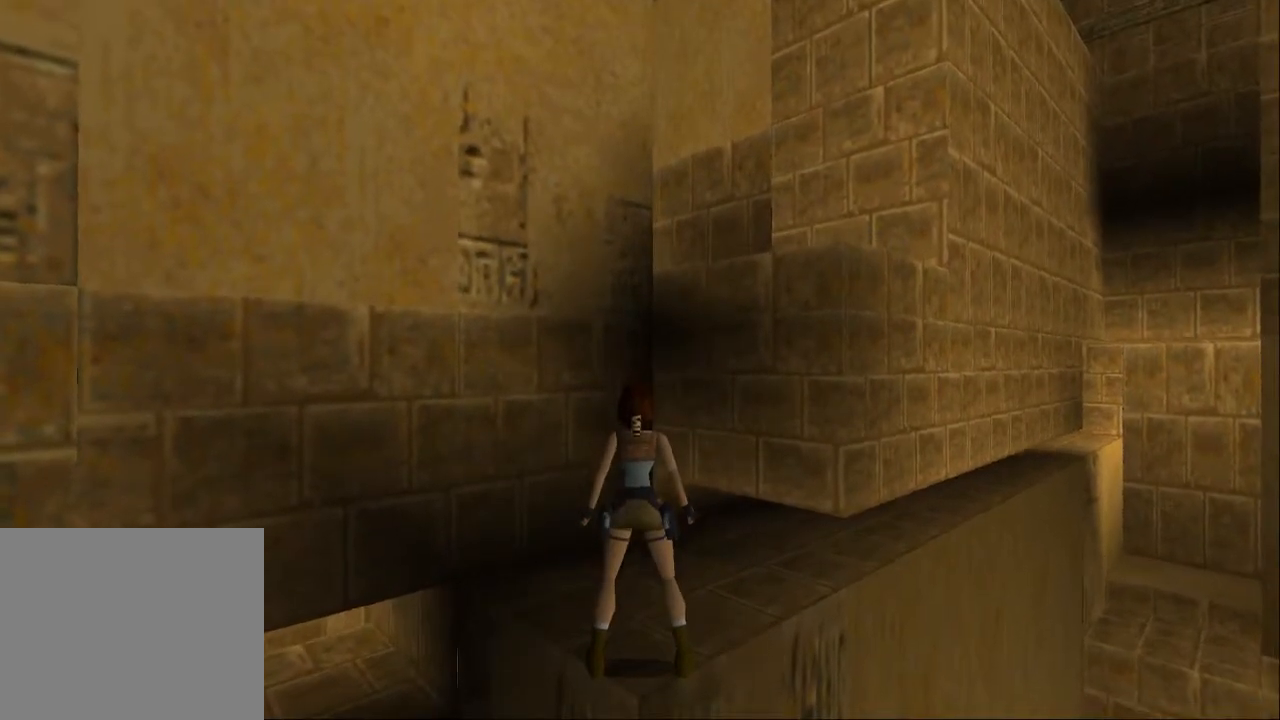
{"buttons": ["L1", "DPAD_UP", "DPAD_LEFT"], "left_stick": "center", "right_stick": "center", "events": [[100, "DPAD_UP", "down"], [167, "DPAD_LEFT", "down"]]}
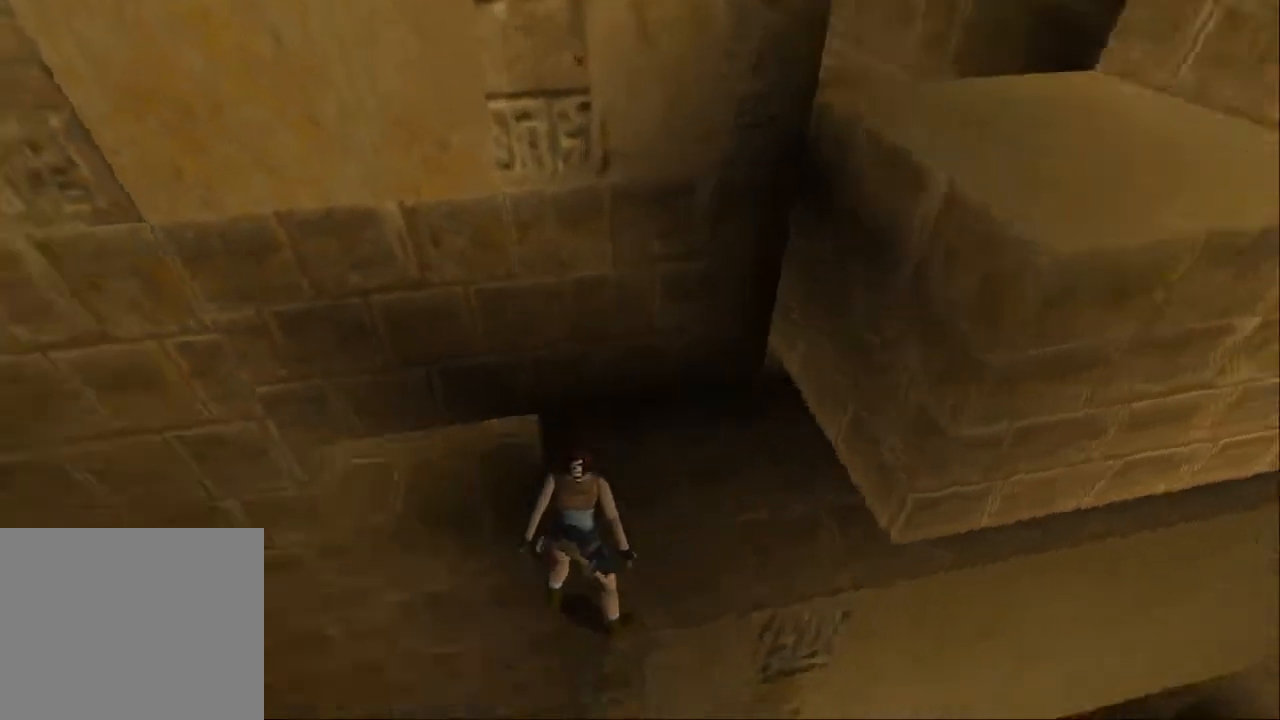
{"buttons": ["L1"], "left_stick": "center", "right_stick": "center", "events": [[233, "DPAD_LEFT", "up"], [267, "DPAD_UP", "up"]]}
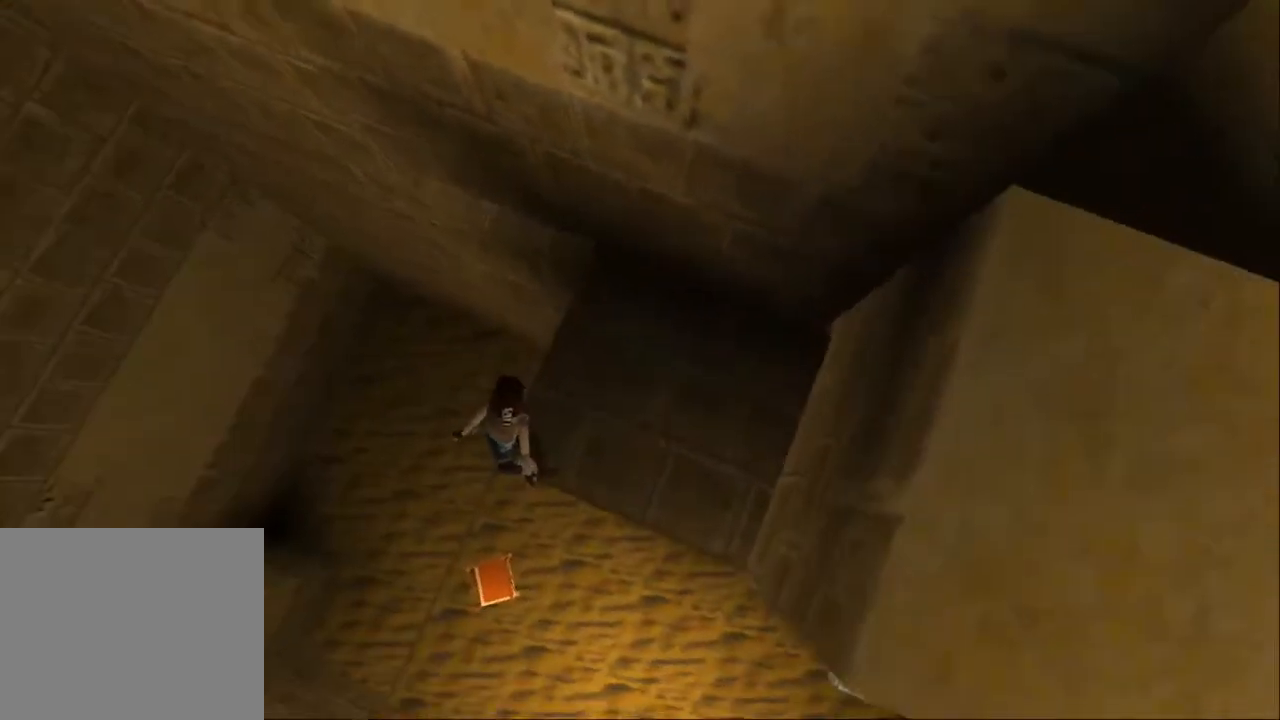
{"buttons": ["L1"], "left_stick": "center", "right_stick": "center", "events": [[167, "DPAD_DOWN", "down"], [400, "DPAD_DOWN", "up"]]}
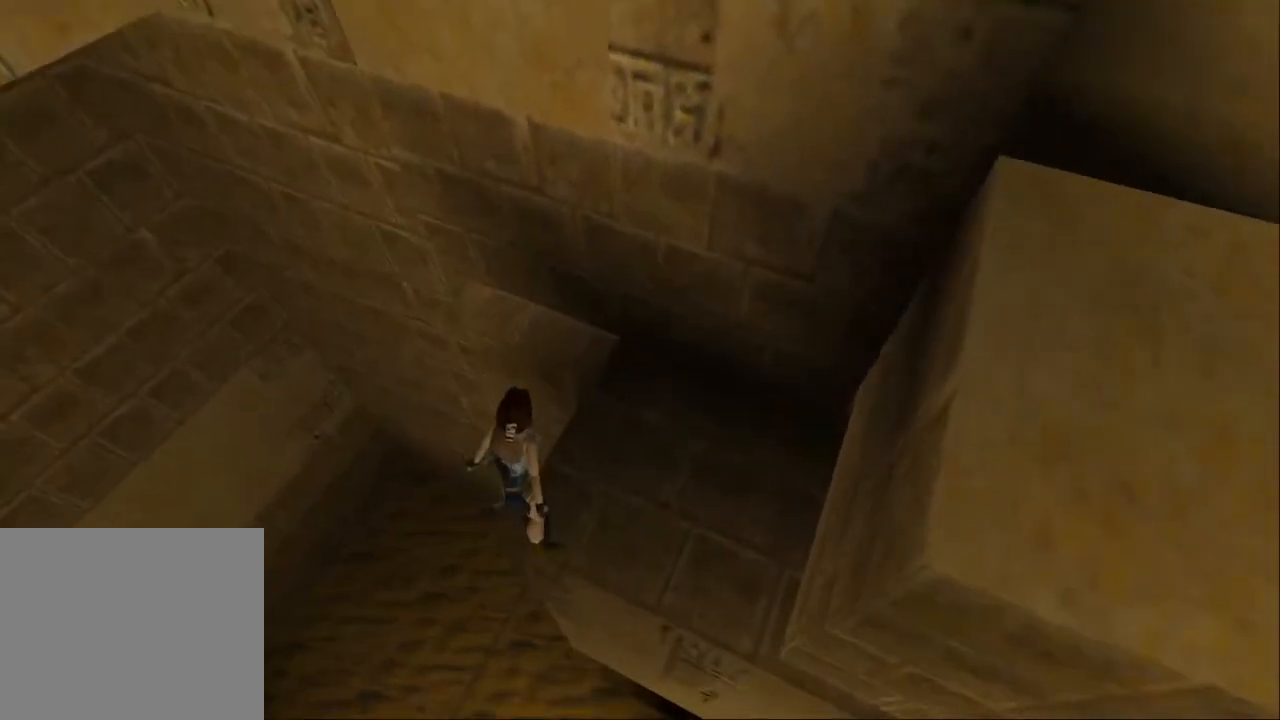
{"buttons": ["L1"], "left_stick": "center", "right_stick": "center", "events": []}
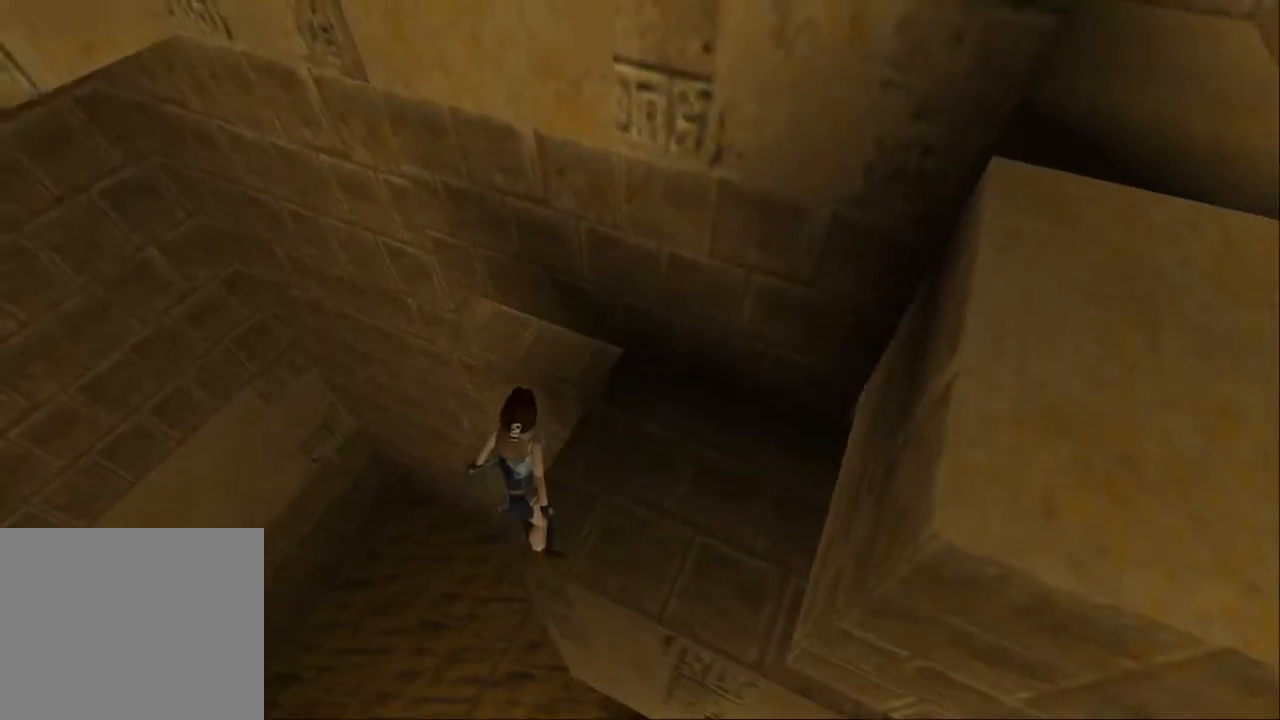
{"buttons": ["L1", "DPAD_UP"], "left_stick": "center", "right_stick": "center", "events": [[33, "DPAD_DOWN", "down"], [33, "DPAD_RIGHT", "down"], [167, "DPAD_DOWN", "up"], [167, "DPAD_RIGHT", "up"], [500, "DPAD_UP", "down"]]}
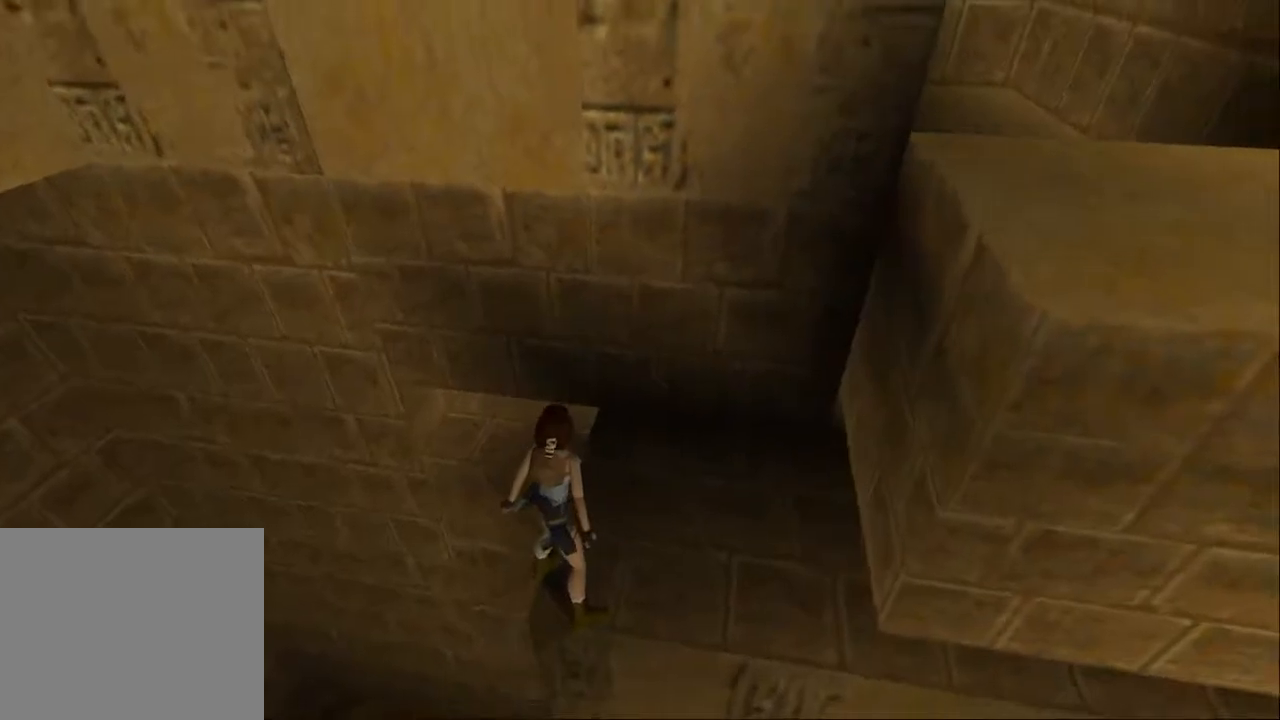
{"buttons": ["L1"], "left_stick": "center", "right_stick": "center", "events": [[33, "DPAD_LEFT", "down"], [200, "DPAD_LEFT", "up"], [233, "DPAD_UP", "up"]]}
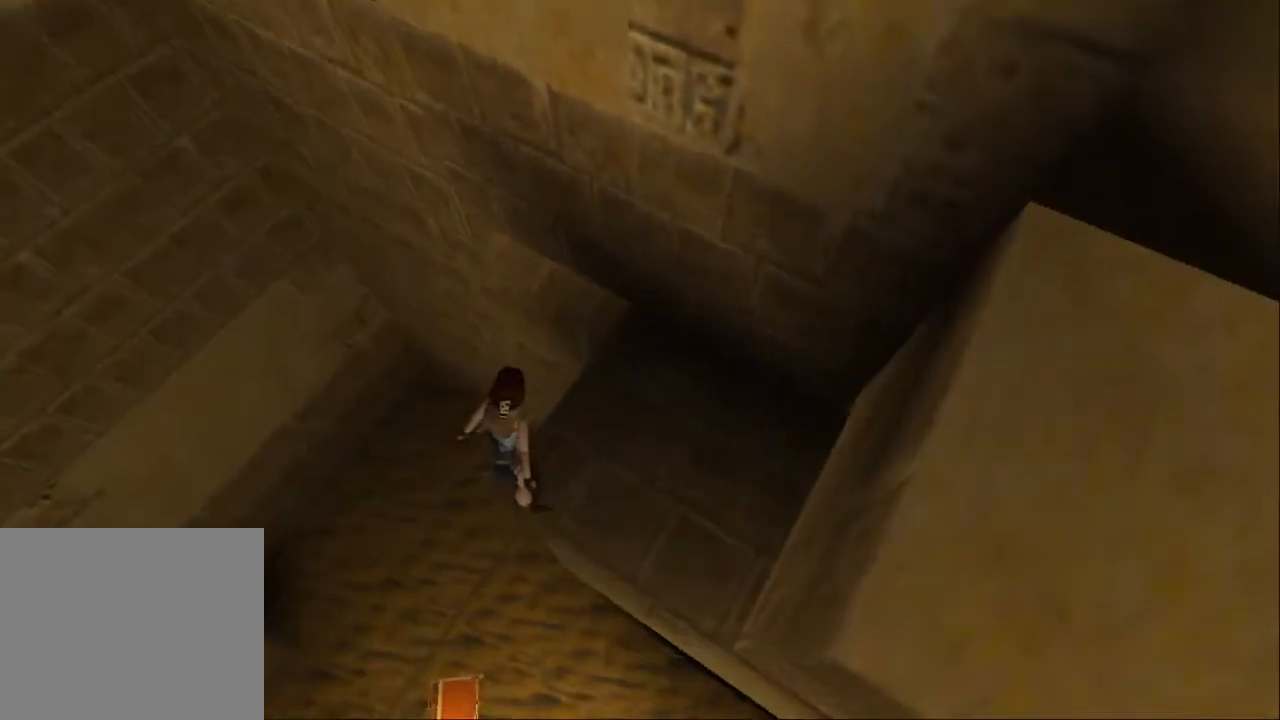
{"buttons": ["L1"], "left_stick": "center", "right_stick": "center", "events": [[133, "DPAD_LEFT", "down"], [233, "DPAD_LEFT", "up"]]}
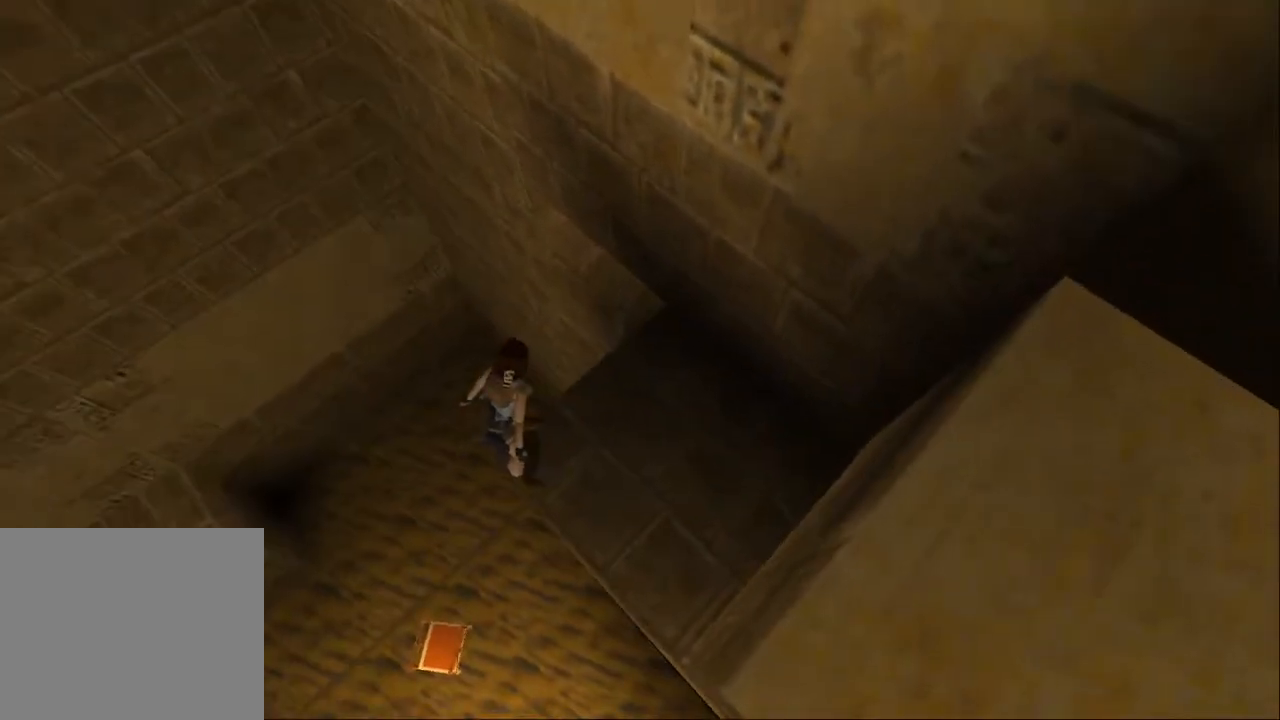
{"buttons": ["L1", "DPAD_DOWN"], "left_stick": "center", "right_stick": "center", "events": [[467, "DPAD_DOWN", "down"]]}
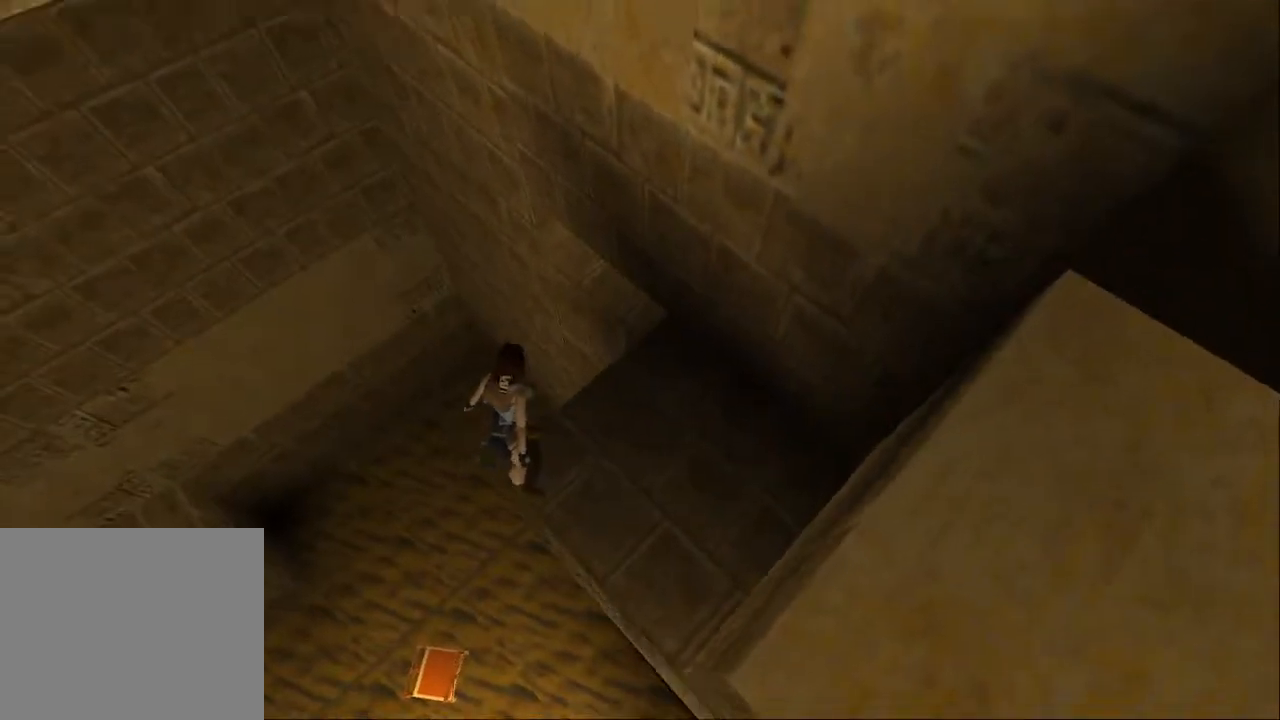
{"buttons": ["L1"], "left_stick": "center", "right_stick": "center", "events": [[33, "DPAD_RIGHT", "down"], [300, "DPAD_DOWN", "up"], [333, "DPAD_RIGHT", "up"]]}
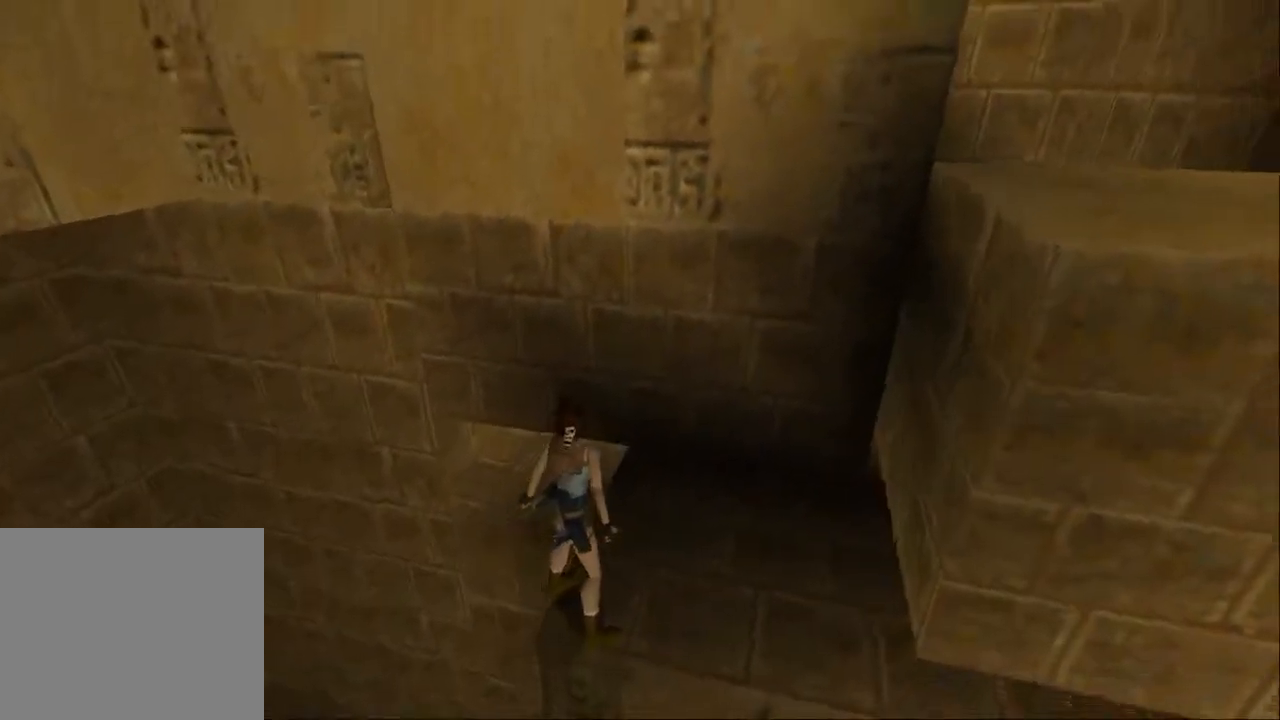
{"buttons": ["L1"], "left_stick": "center", "right_stick": "center", "events": [[33, "DPAD_UP", "down"], [67, "DPAD_RIGHT", "down"], [267, "DPAD_RIGHT", "up"], [300, "DPAD_UP", "up"]]}
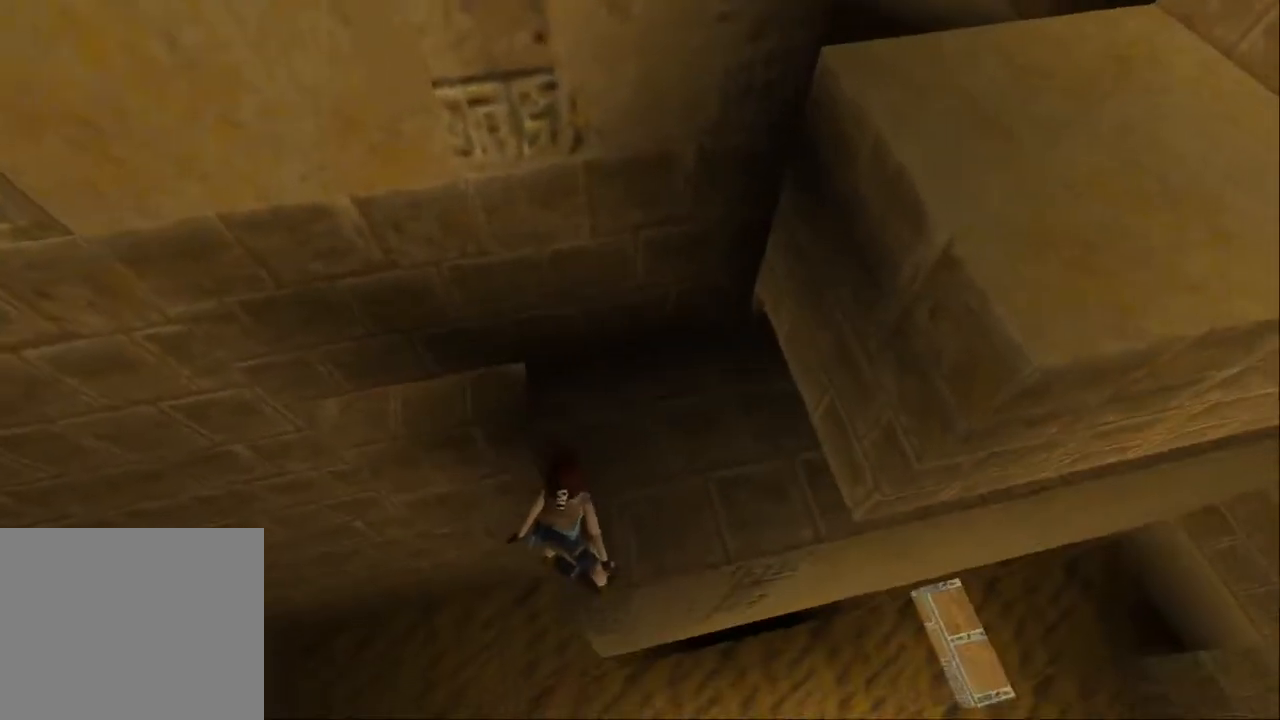
{"buttons": ["L1", "DPAD_UP"], "left_stick": "center", "right_stick": "center", "events": [[500, "DPAD_UP", "down"]]}
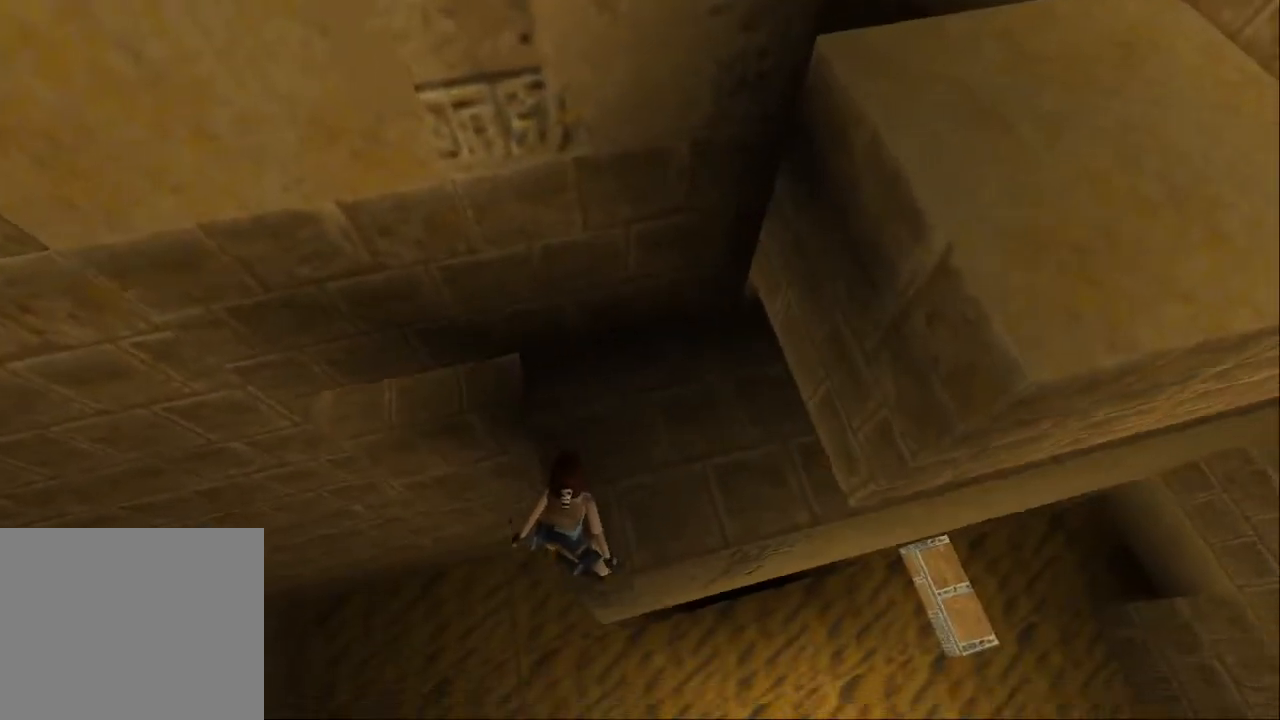
{"buttons": ["L1", "DPAD_DOWN", "DPAD_RIGHT"], "left_stick": "center", "right_stick": "center", "events": [[33, "DPAD_RIGHT", "down"], [167, "DPAD_UP", "up"], [233, "DPAD_RIGHT", "up"], [500, "DPAD_DOWN", "down"], [500, "DPAD_RIGHT", "down"]]}
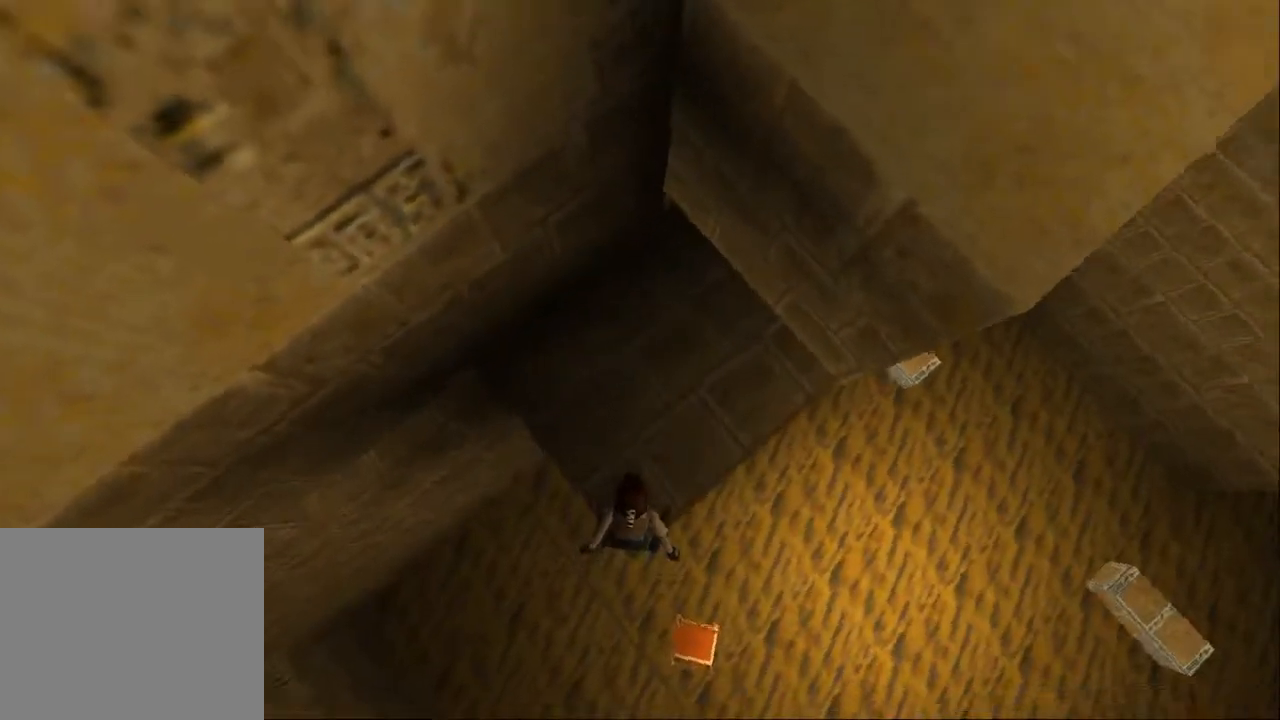
{"buttons": ["L1"], "left_stick": "center", "right_stick": "center", "events": [[200, "DPAD_DOWN", "up"], [233, "DPAD_RIGHT", "up"]]}